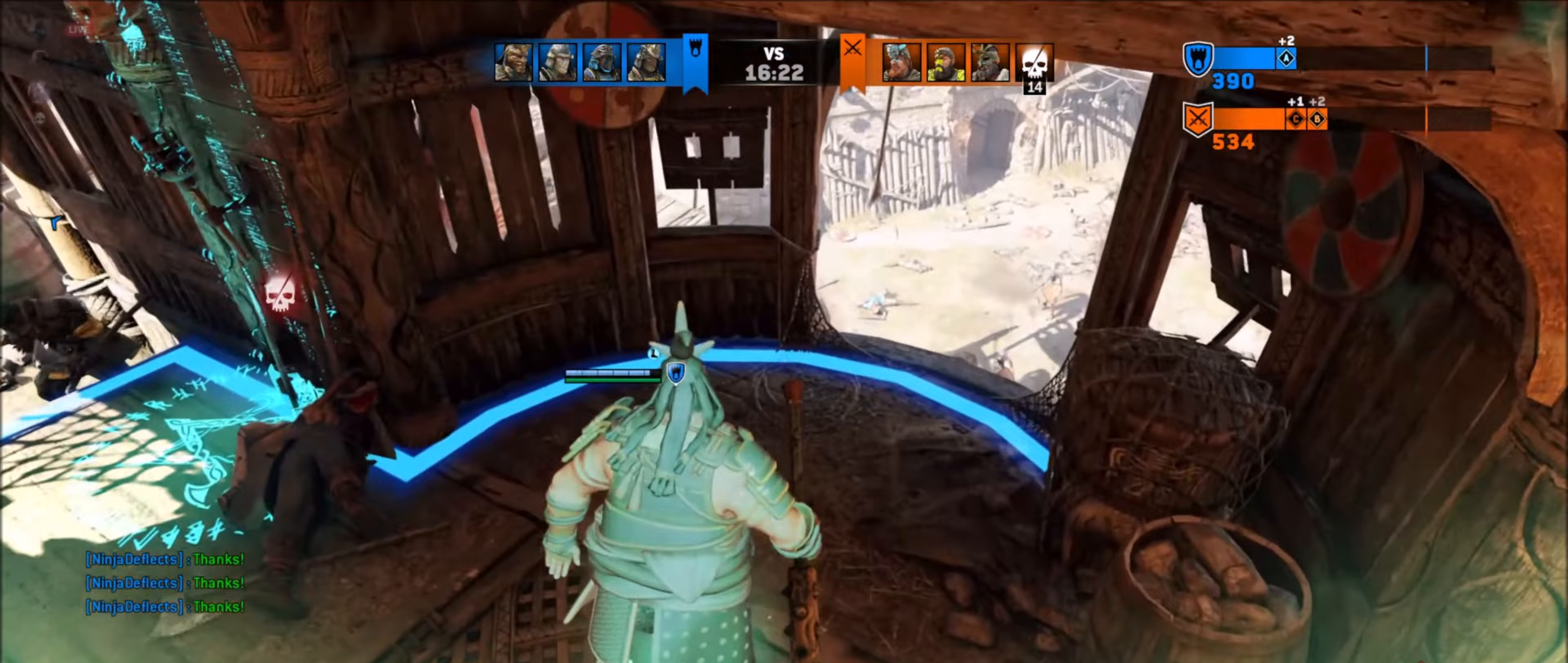
Gameplay with a controller (Xbox layout); each line is a JSON object with the inputs held at the frame after it (dt_ms = milliseconds from this image to that frame). "events" lists button and stick changes between this image and that frame as [ms after this image, input, new state], when the widget could be followed in between.
{"dt_ms": 167, "buttons": [], "left_stick": "up-right", "right_stick": "down-right", "events": [[133, "right_stick", "down-right"]]}
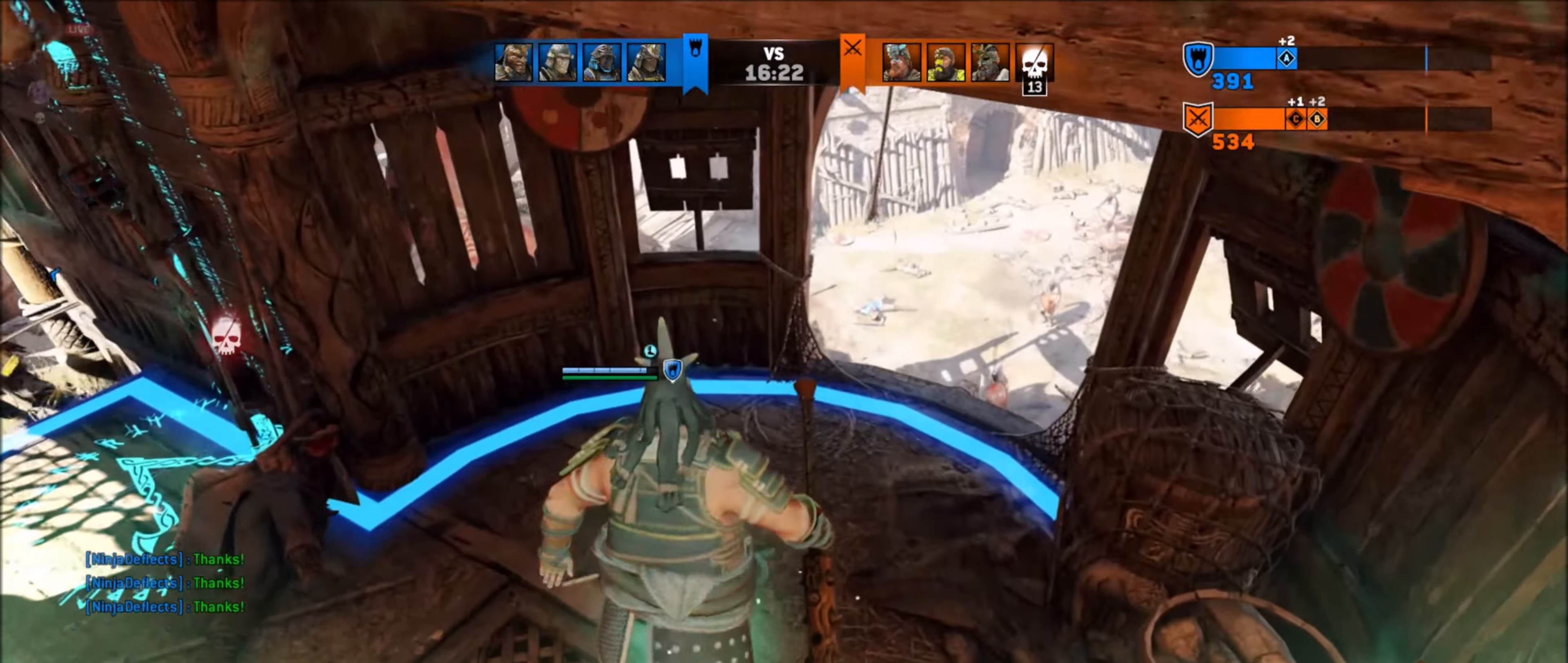
{"dt_ms": 500, "buttons": [], "left_stick": "up-right", "right_stick": "down", "events": [[300, "right_stick", "down"]]}
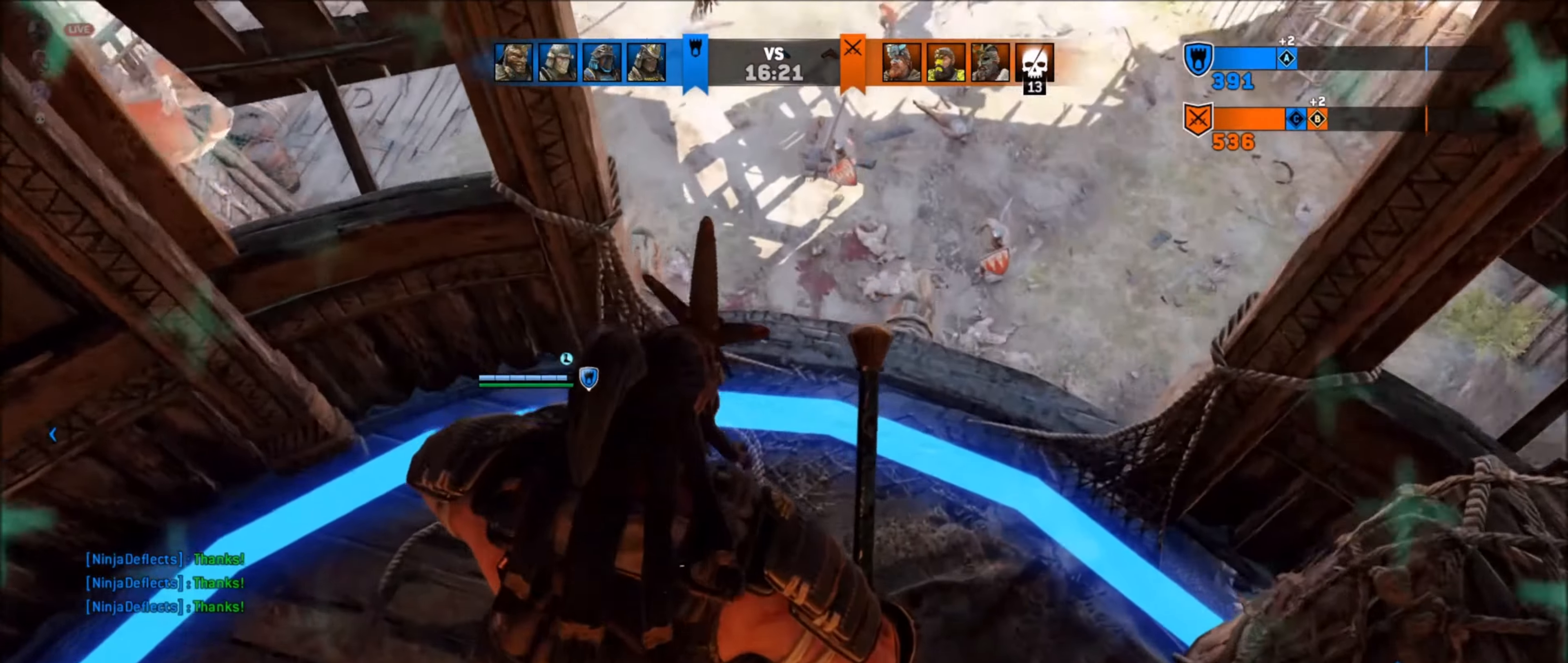
{"dt_ms": 500, "buttons": [], "left_stick": "up-right", "right_stick": "center", "events": [[183, "right_stick", "center"]]}
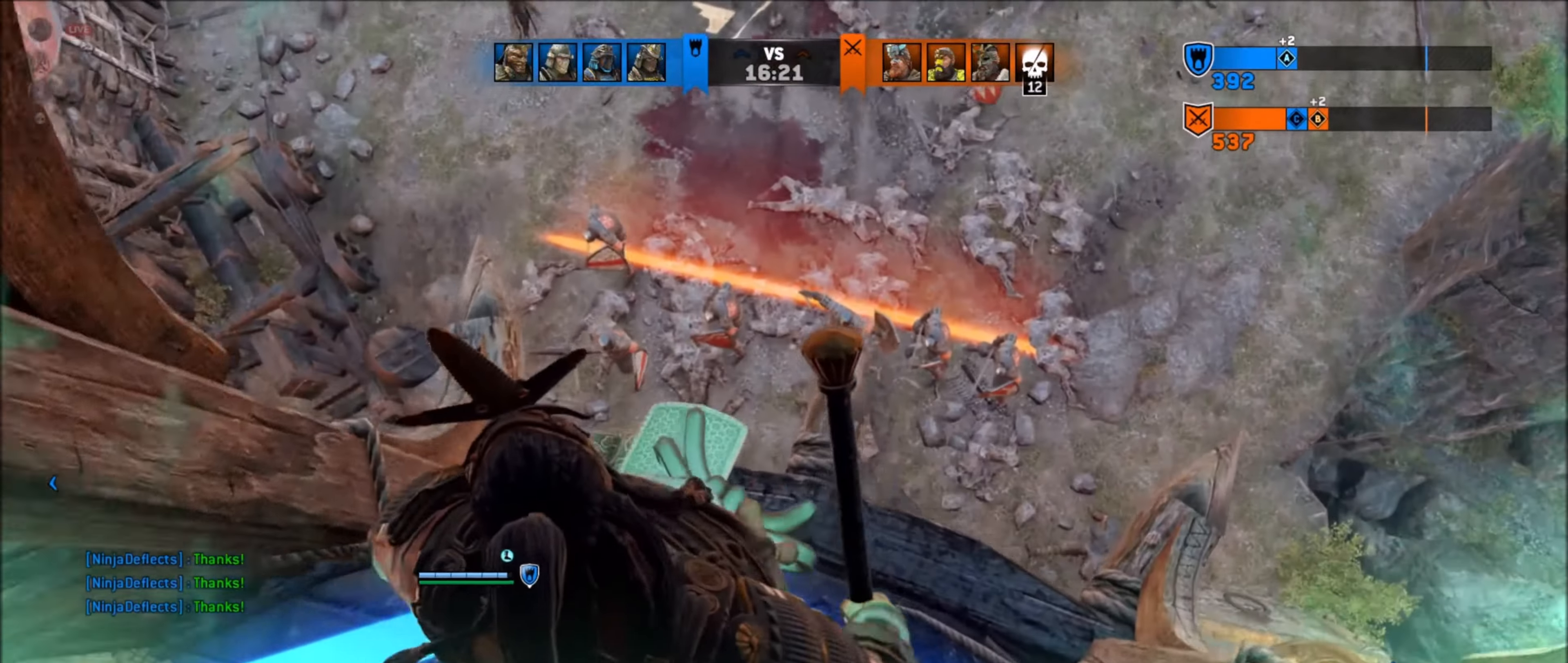
{"dt_ms": 500, "buttons": [], "left_stick": "up-right", "right_stick": "down", "events": [[233, "right_stick", "down"]]}
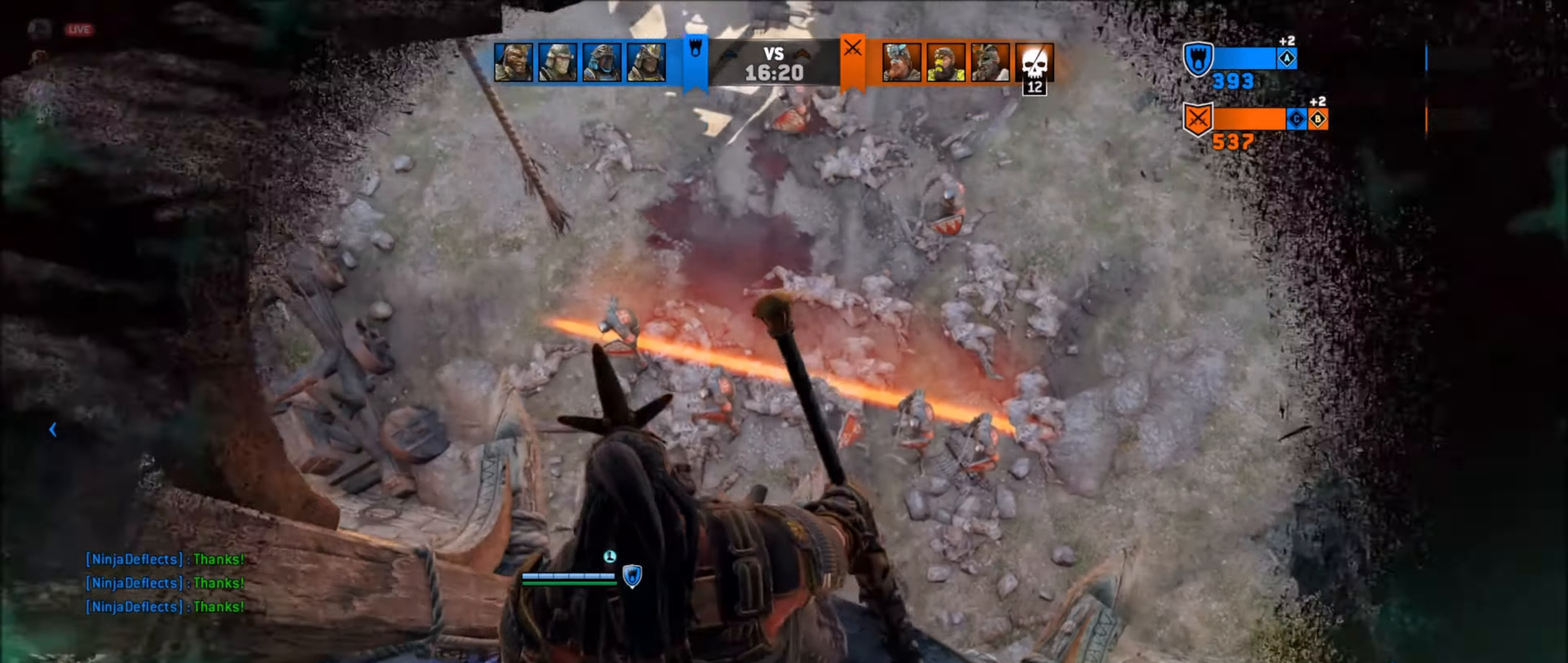
{"dt_ms": 500, "buttons": [], "left_stick": "up-right", "right_stick": "center", "events": [[33, "right_stick", "center"], [83, "R1", "down"], [83, "R2", "down"], [216, "R1", "up"], [216, "R2", "up"]]}
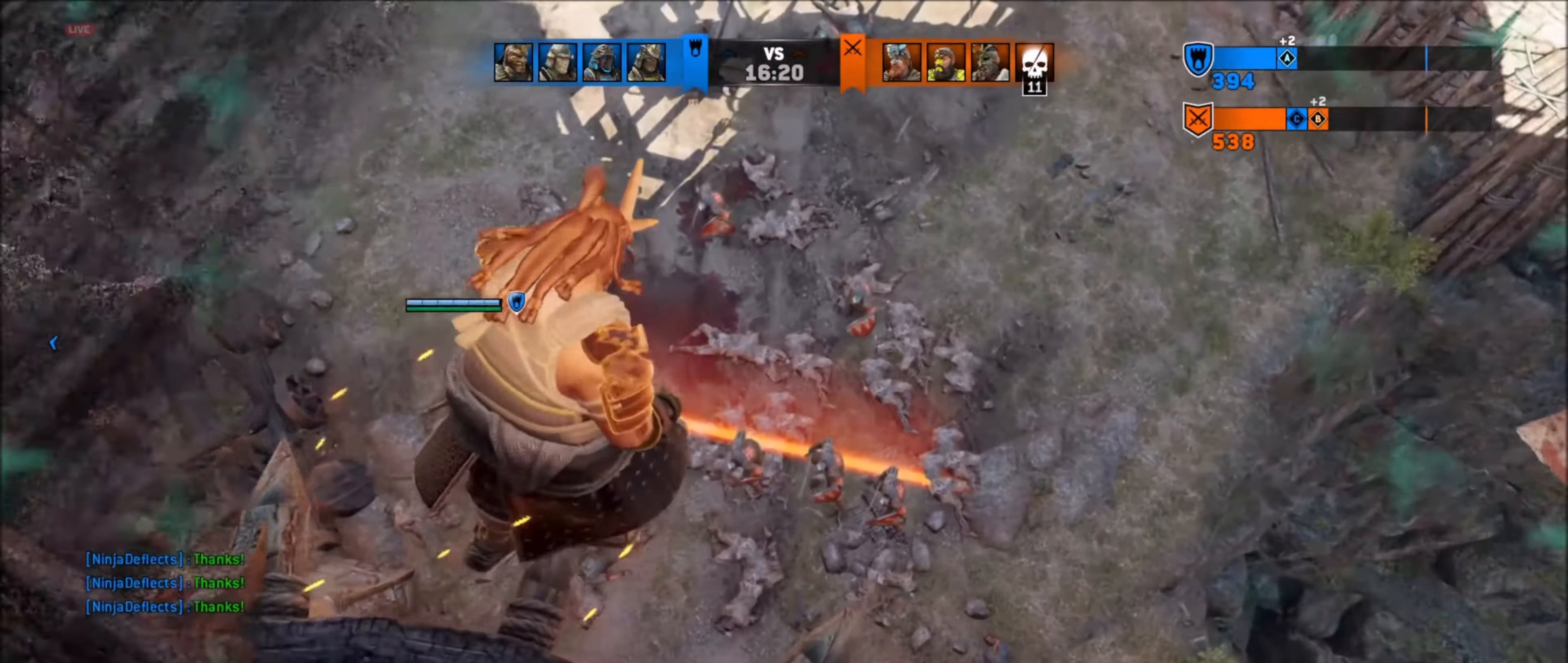
{"dt_ms": 500, "buttons": [], "left_stick": "center", "right_stick": "center", "events": [[433, "left_stick", "center"]]}
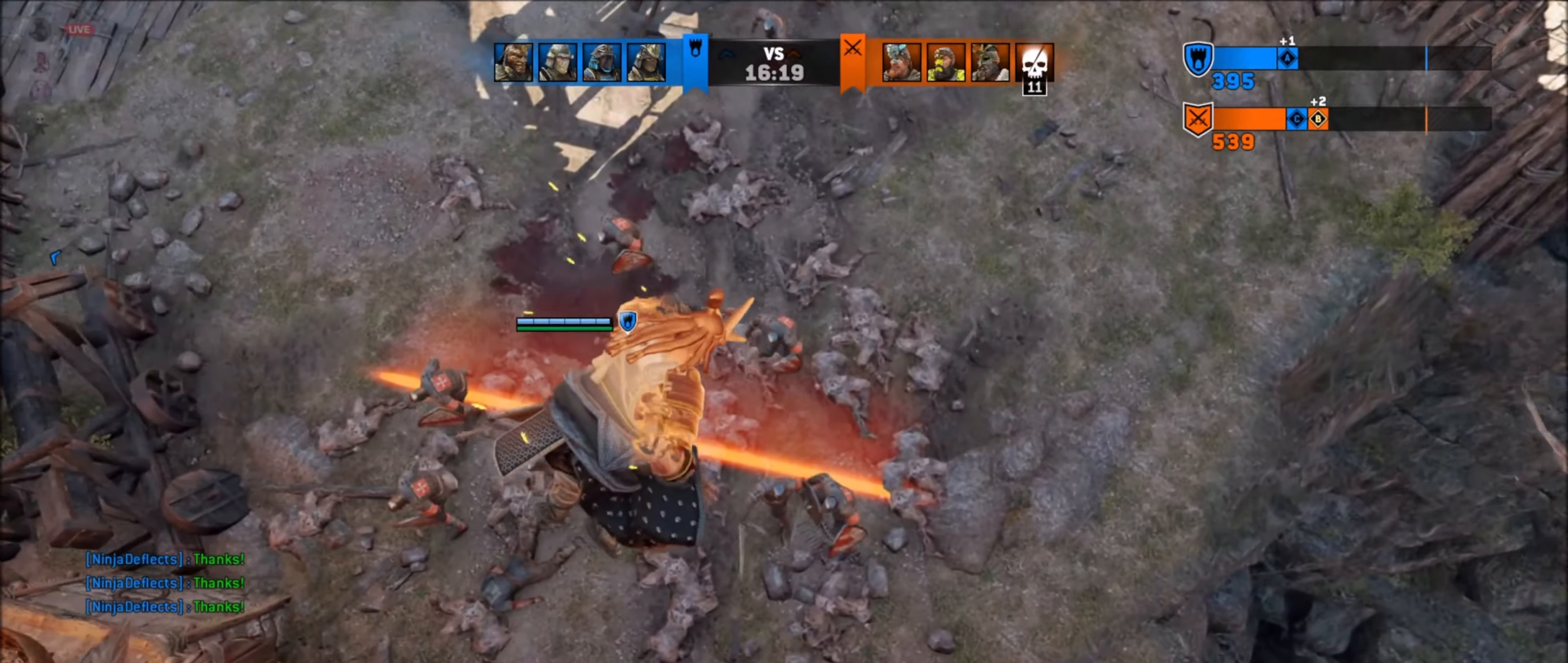
{"dt_ms": 500, "buttons": [], "left_stick": "up", "right_stick": "center", "events": [[500, "left_stick", "up"]]}
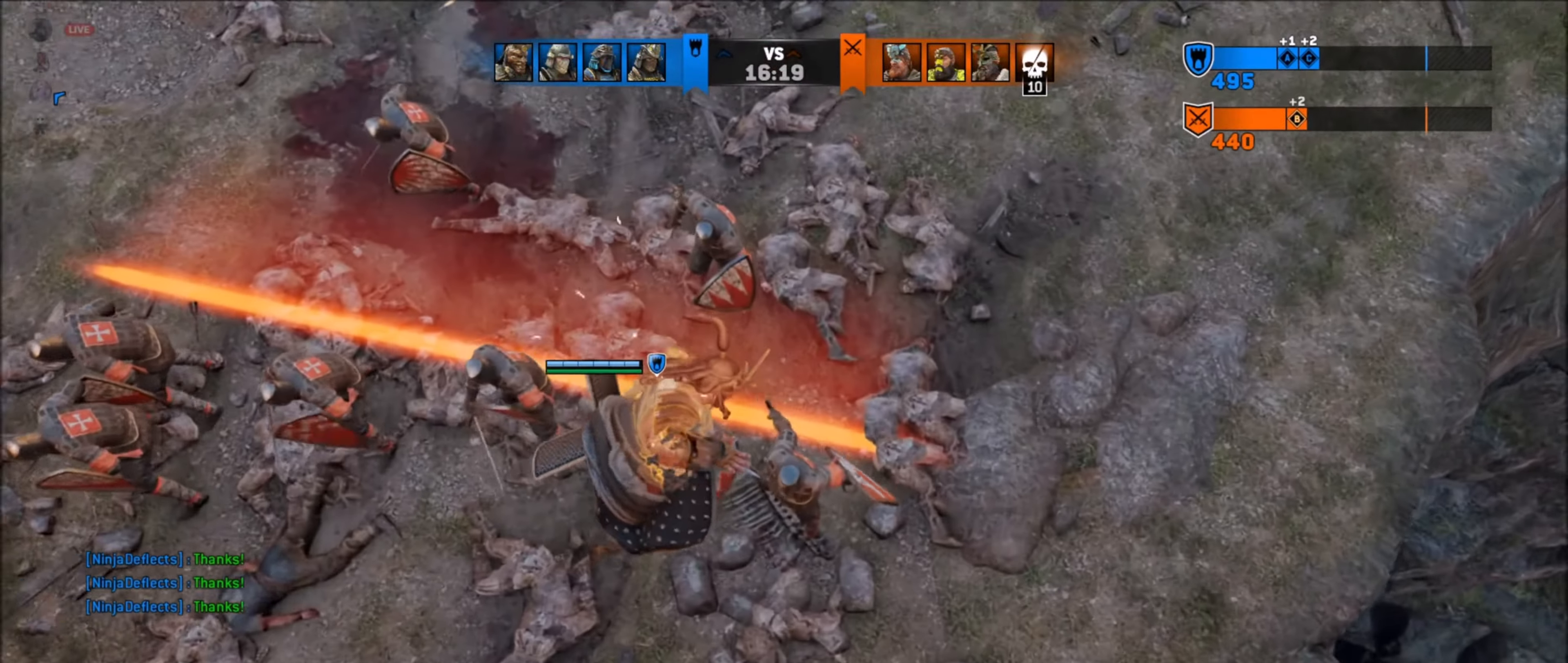
{"dt_ms": 500, "buttons": ["R1", "R2"], "left_stick": "up-left", "right_stick": "left", "events": [[50, "left_stick", "up-left"], [200, "right_stick", "left"], [400, "R1", "down"], [433, "R2", "down"]]}
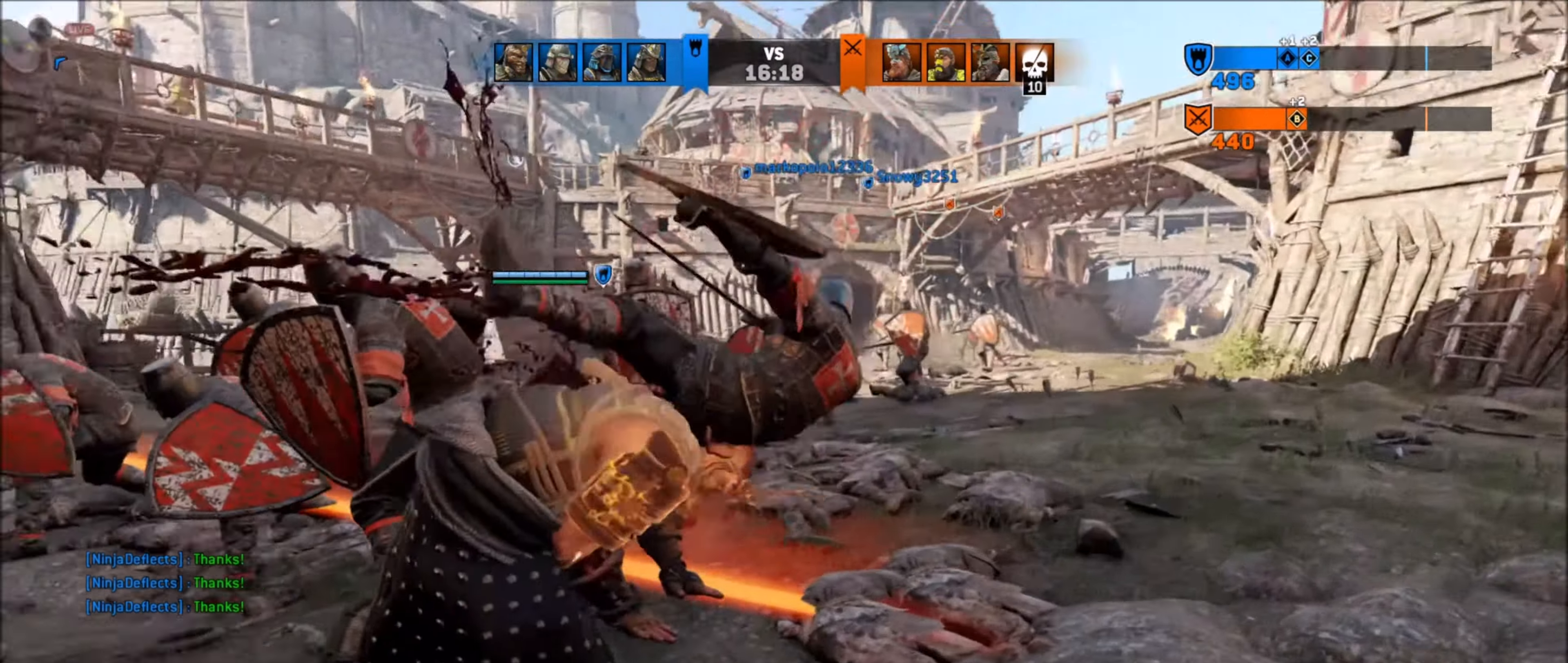
{"dt_ms": 500, "buttons": [], "left_stick": "up-left", "right_stick": "down-left", "events": [[33, "R1", "up"], [66, "R2", "up"], [66, "right_stick", "down-left"], [150, "R1", "down"], [150, "R2", "down"], [183, "right_stick", "center"], [283, "R1", "up"], [283, "R2", "up"], [283, "right_stick", "down-left"], [383, "R1", "down"], [383, "R2", "down"], [483, "R1", "up"], [483, "R2", "up"]]}
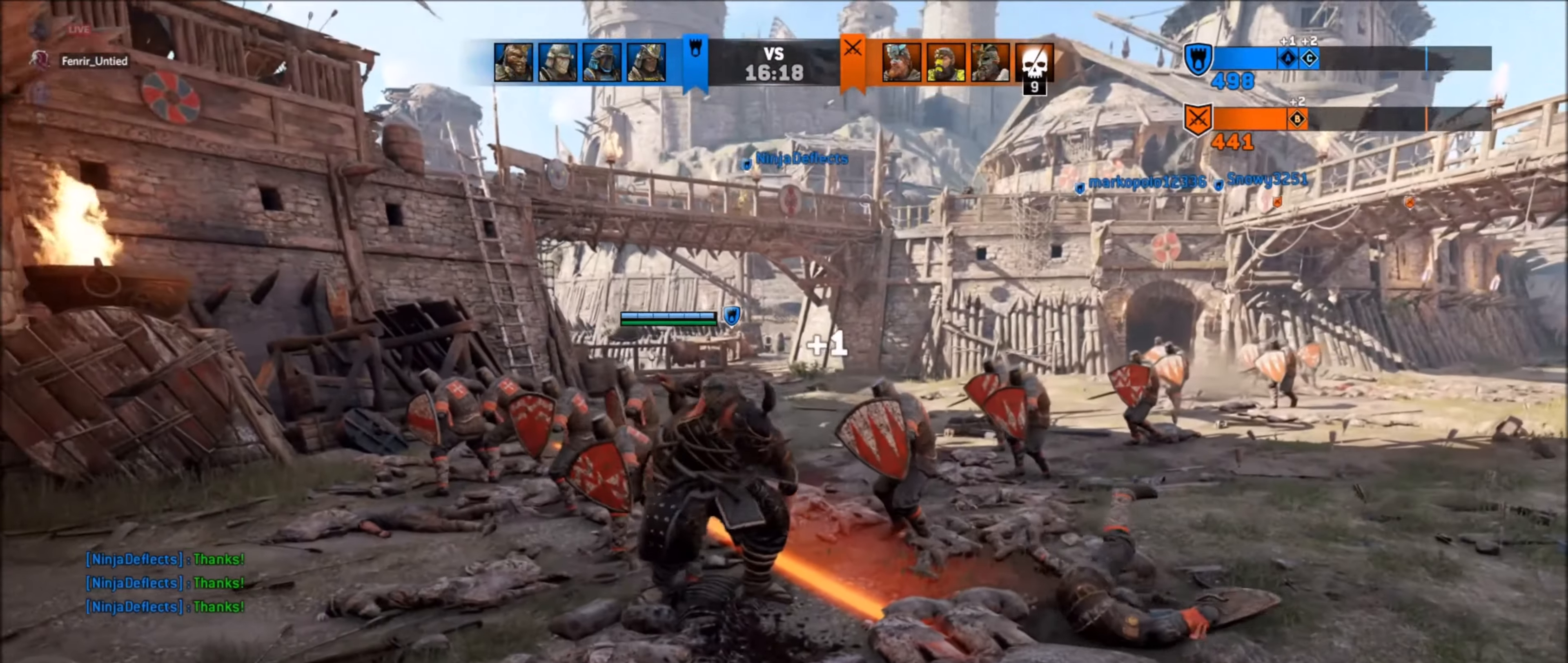
{"dt_ms": 500, "buttons": [], "left_stick": "up-left", "right_stick": "left", "events": [[83, "R1", "down"], [83, "R2", "down"], [200, "R1", "up"], [200, "R2", "up"], [300, "R1", "down"], [300, "R2", "down"], [333, "right_stick", "left"], [433, "R1", "up"], [433, "R2", "up"]]}
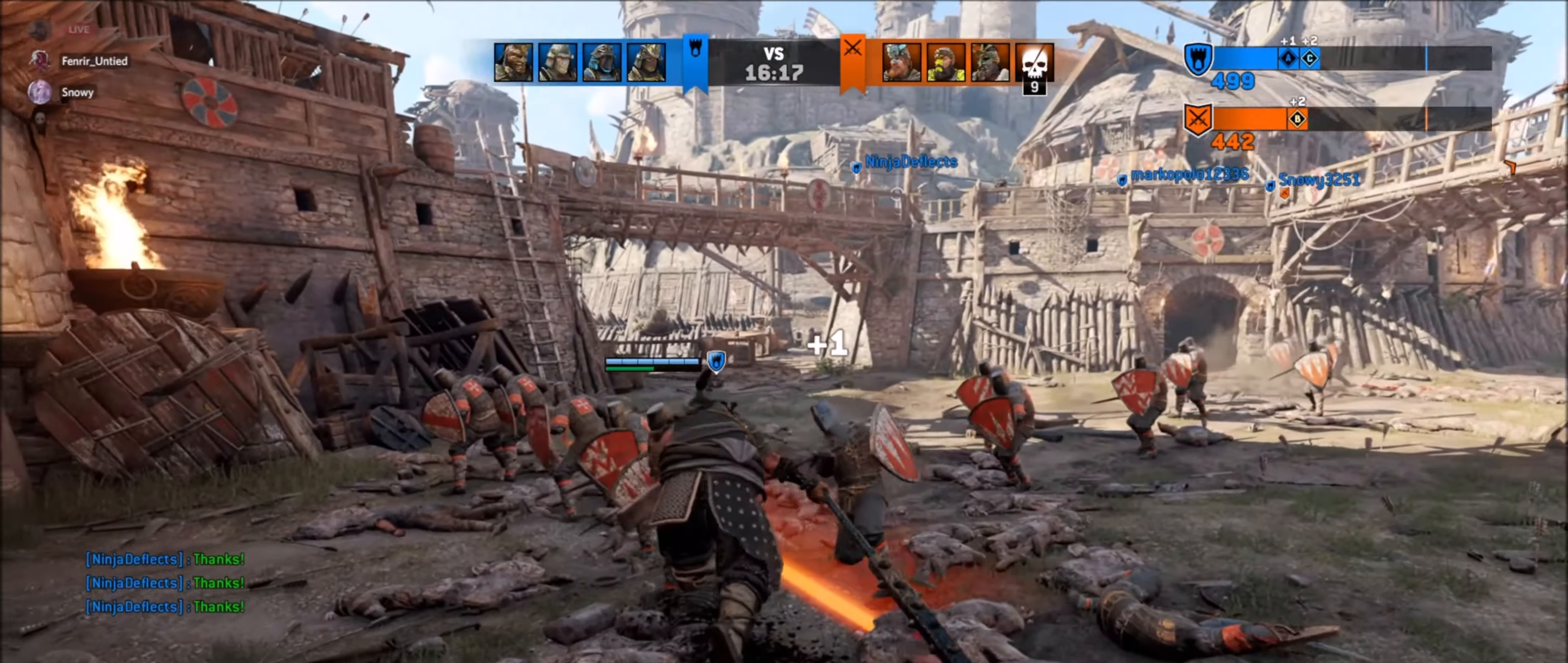
{"dt_ms": 500, "buttons": ["R2"], "left_stick": "up-right", "right_stick": "down-right", "events": [[150, "R2", "down"], [283, "R2", "up"], [383, "R2", "down"], [383, "left_stick", "up"], [417, "right_stick", "down-right"], [483, "left_stick", "up-right"]]}
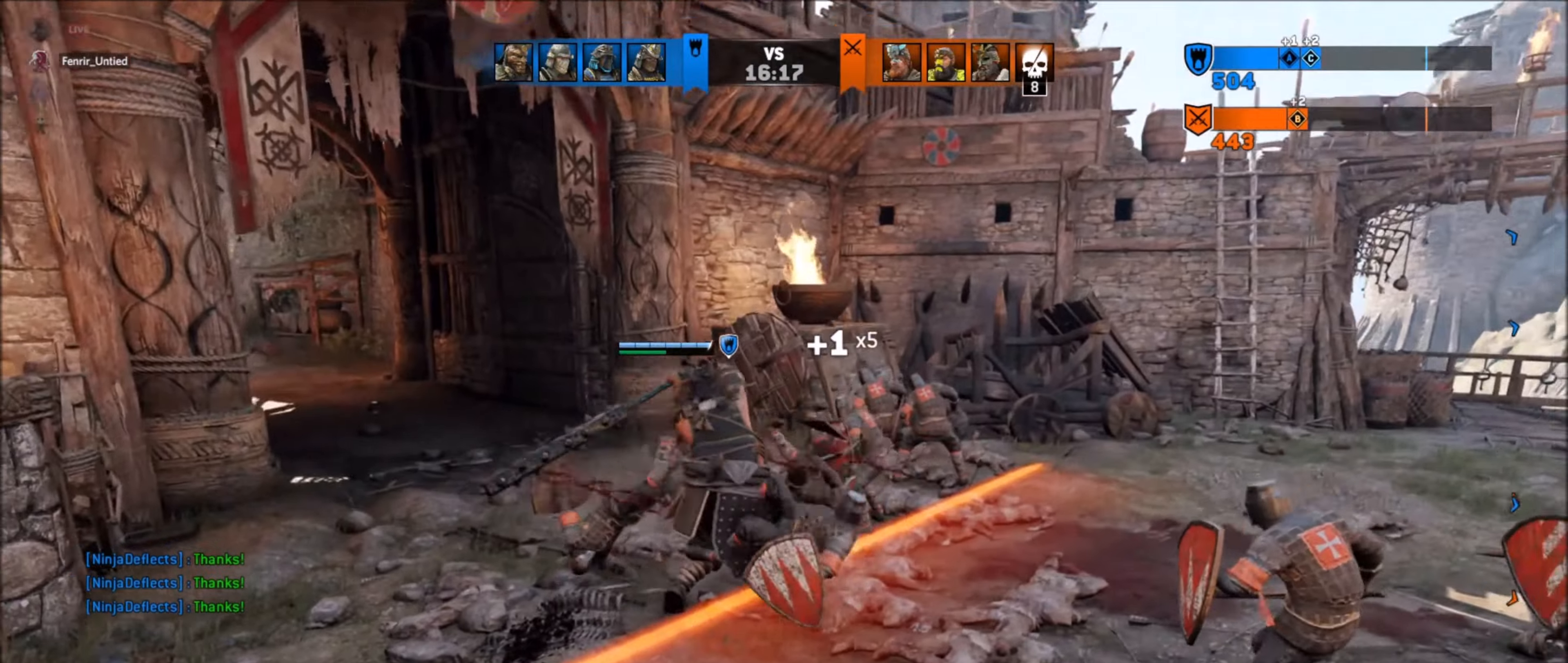
{"dt_ms": 500, "buttons": [], "left_stick": "up", "right_stick": "down", "events": [[83, "right_stick", "down"], [133, "R2", "up"], [200, "left_stick", "up"]]}
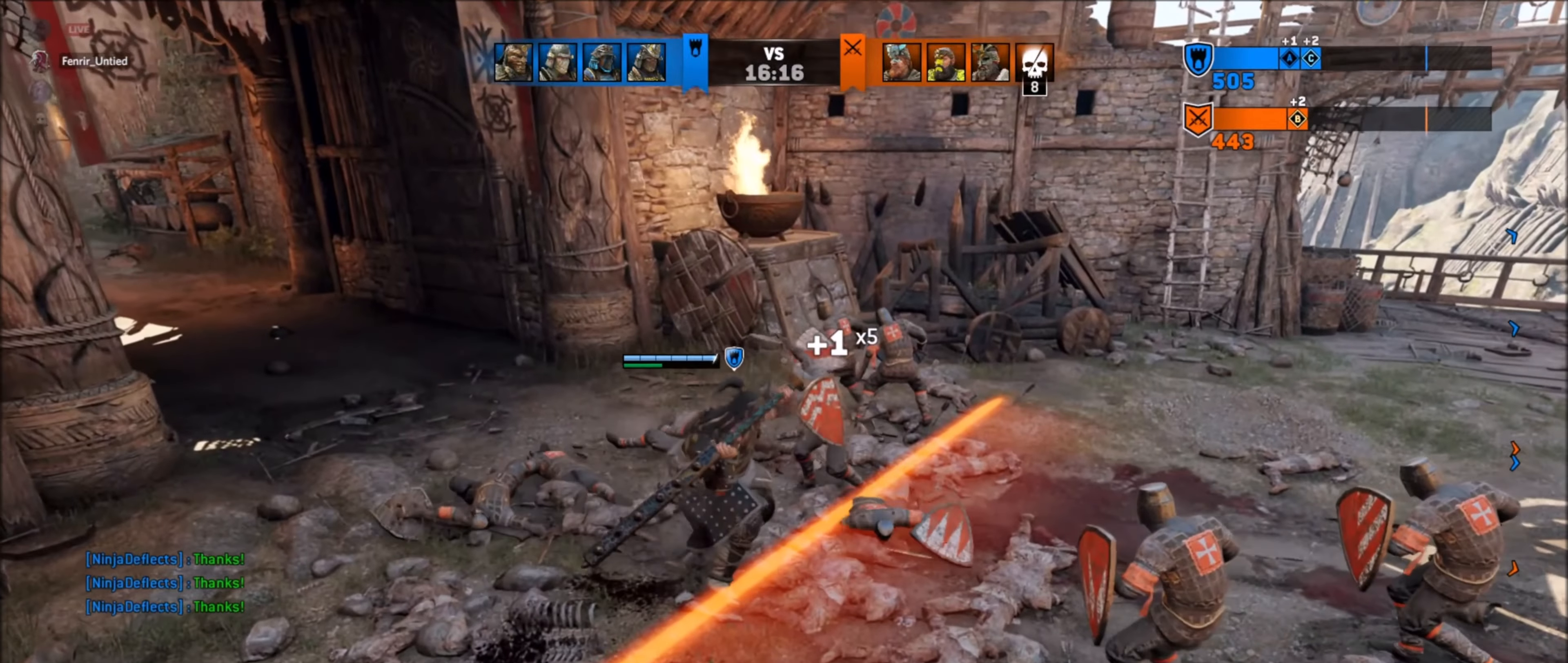
{"dt_ms": 500, "buttons": ["R2", "L3"], "left_stick": "up", "right_stick": "left", "events": [[33, "R2", "down"], [283, "R2", "up"], [383, "L3", "down"], [417, "R2", "down"], [450, "right_stick", "left"]]}
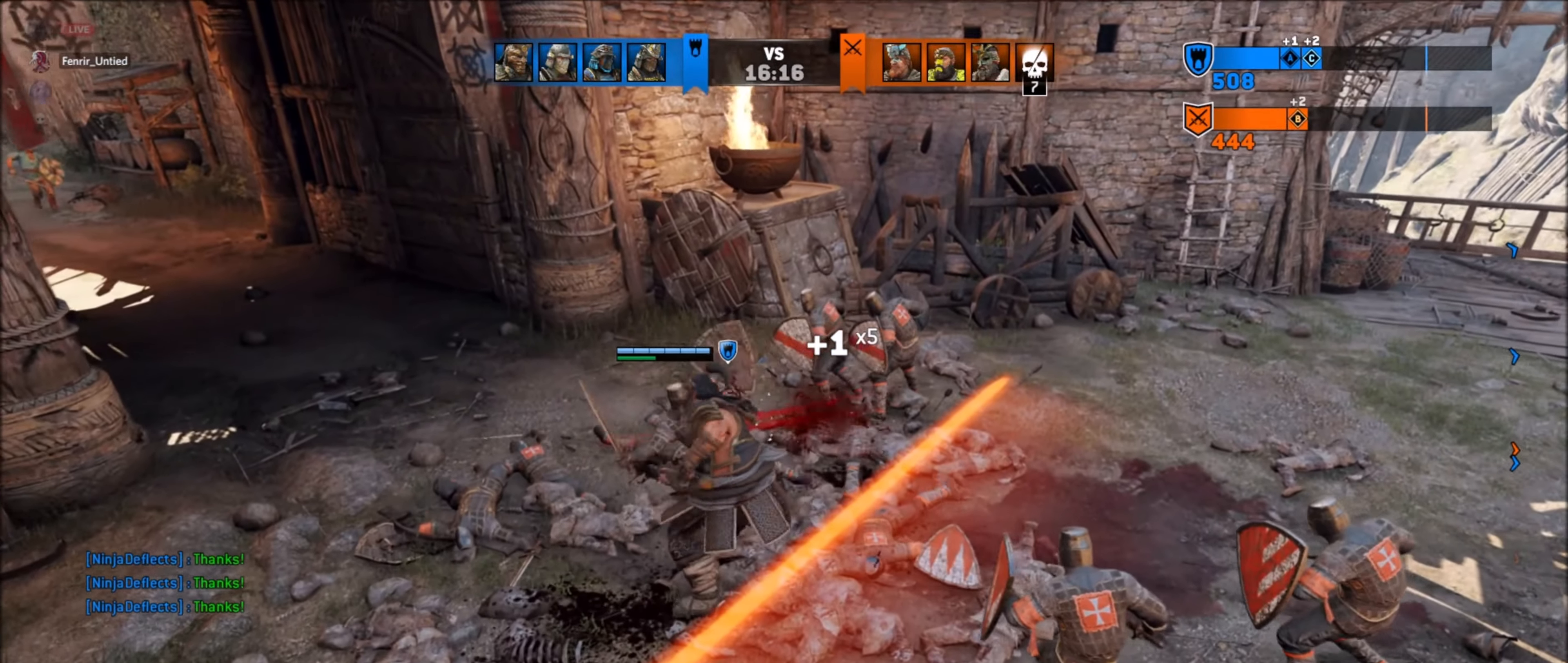
{"dt_ms": 500, "buttons": [], "left_stick": "up", "right_stick": "center", "events": [[17, "right_stick", "center"], [50, "L3", "up"], [83, "right_stick", "down-right"], [150, "R2", "up"], [300, "R1", "down"], [350, "R2", "down"], [367, "right_stick", "center"], [483, "R1", "up"], [483, "R2", "up"]]}
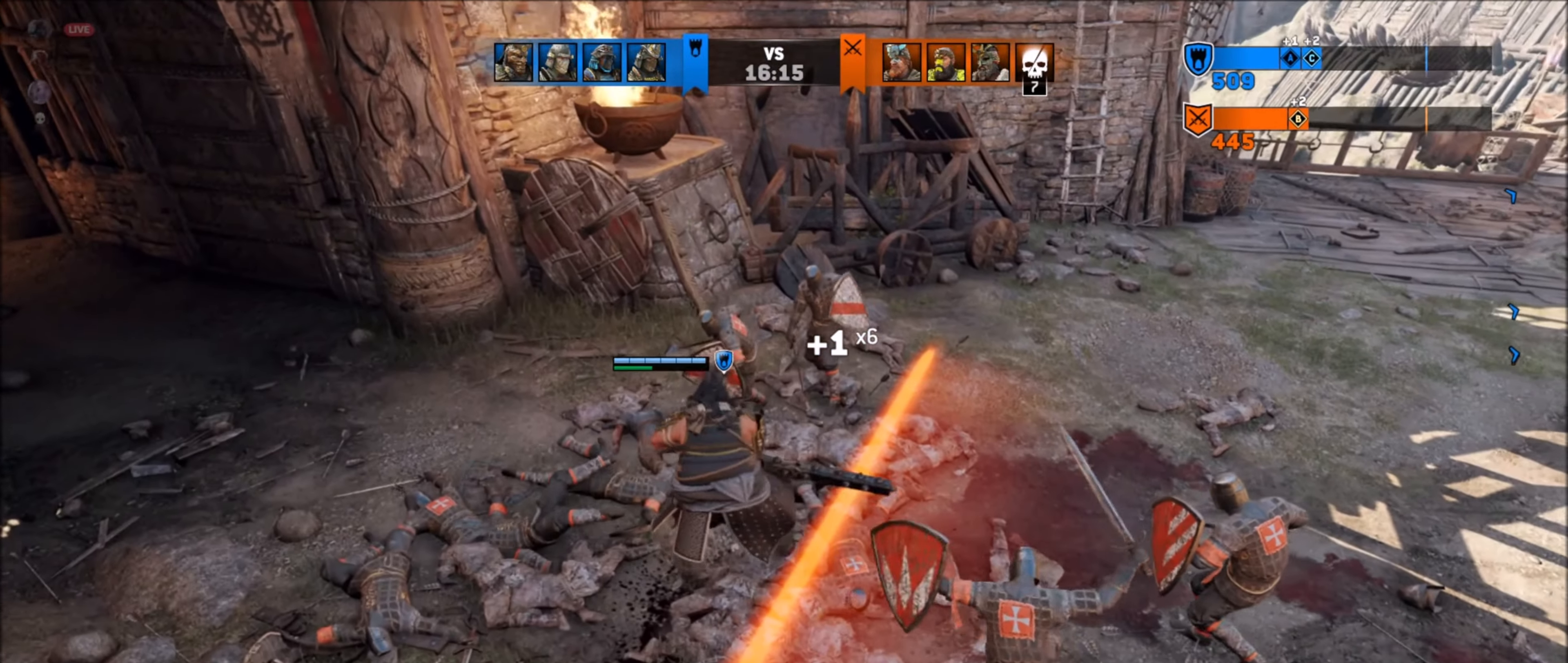
{"dt_ms": 500, "buttons": [], "left_stick": "up", "right_stick": "center", "events": [[67, "R1", "down"], [183, "R1", "up"], [250, "R1", "down"], [383, "R1", "up"]]}
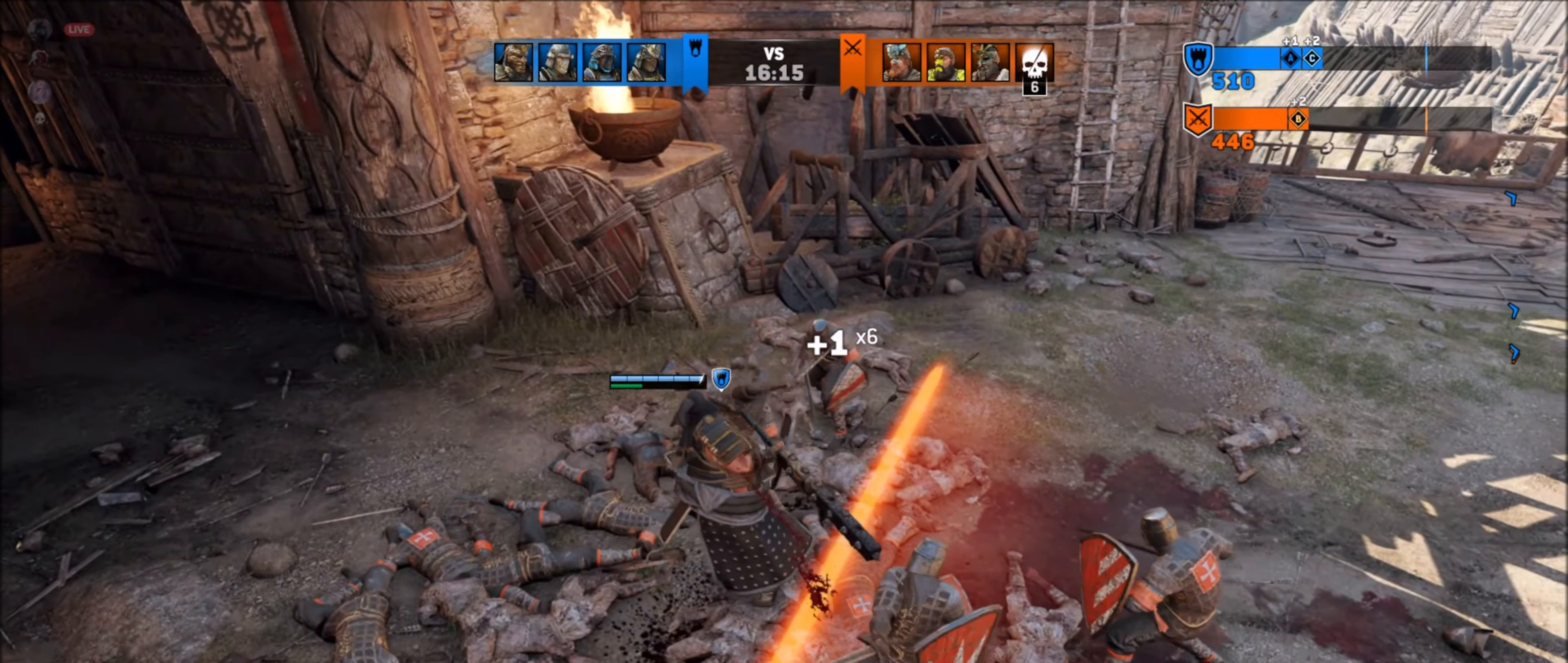
{"dt_ms": 500, "buttons": [], "left_stick": "up-right", "right_stick": "center", "events": [[150, "right_stick", "right"], [233, "R2", "down"], [417, "left_stick", "up-right"], [433, "R2", "up"], [433, "right_stick", "center"]]}
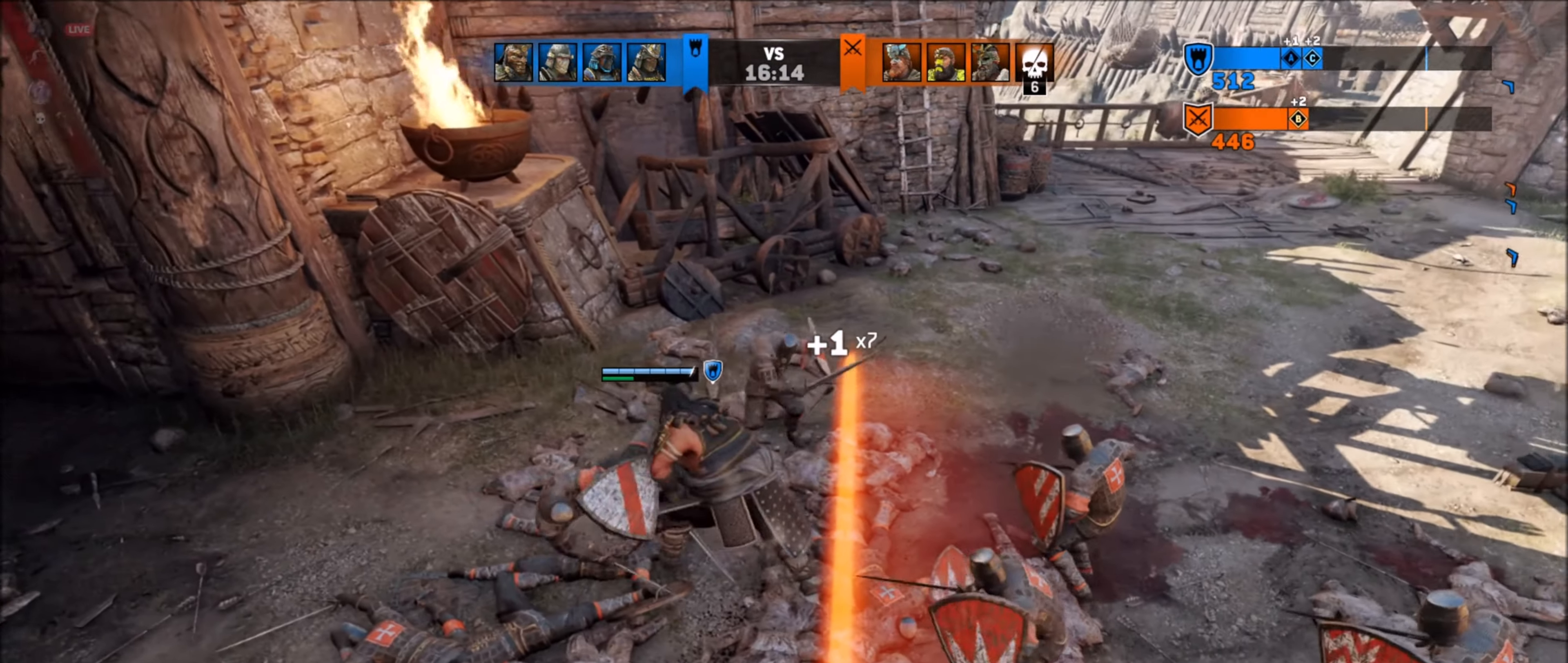
{"dt_ms": 500, "buttons": [], "left_stick": "right", "right_stick": "center", "events": [[33, "left_stick", "right"], [33, "right_stick", "right"], [233, "right_stick", "center"]]}
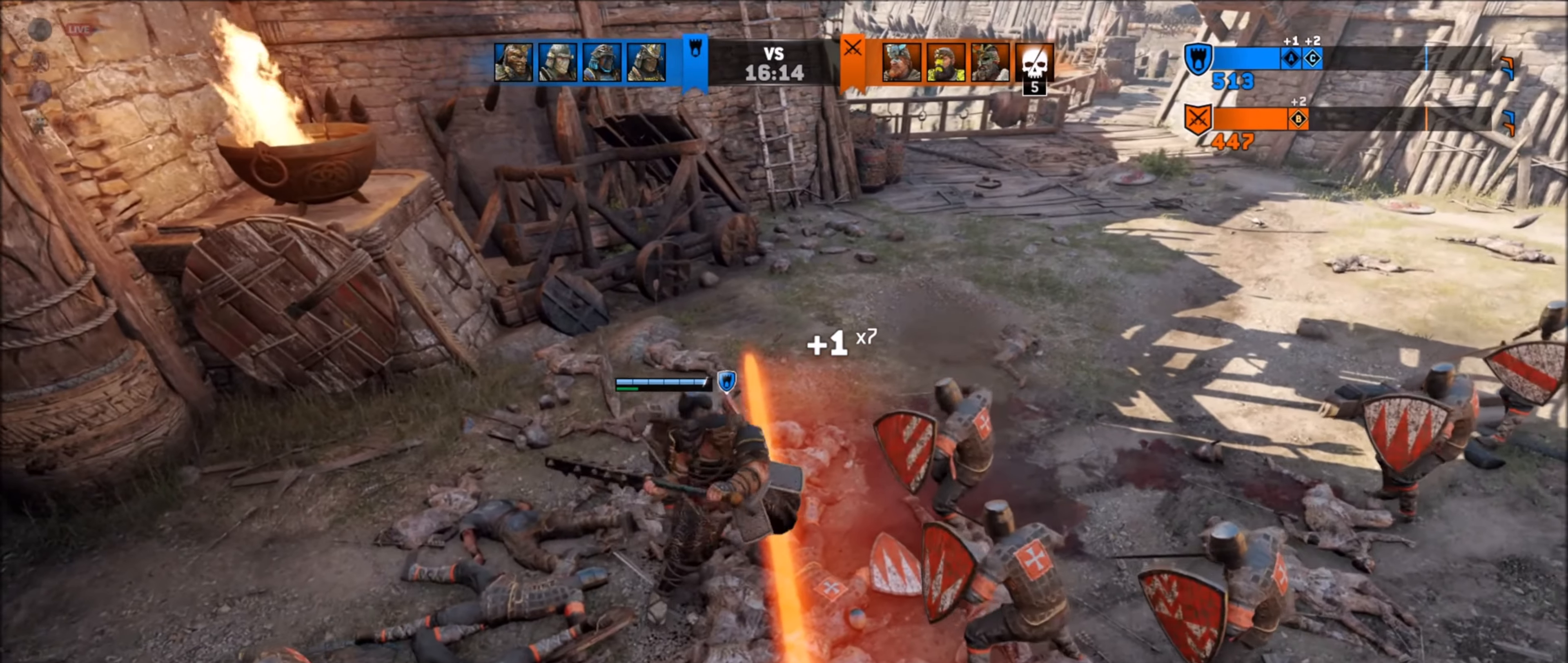
{"dt_ms": 500, "buttons": [], "left_stick": "left", "right_stick": "up-right", "events": [[17, "right_stick", "right"], [250, "left_stick", "up-left"], [283, "right_stick", "center"], [467, "left_stick", "left"], [467, "right_stick", "up-right"]]}
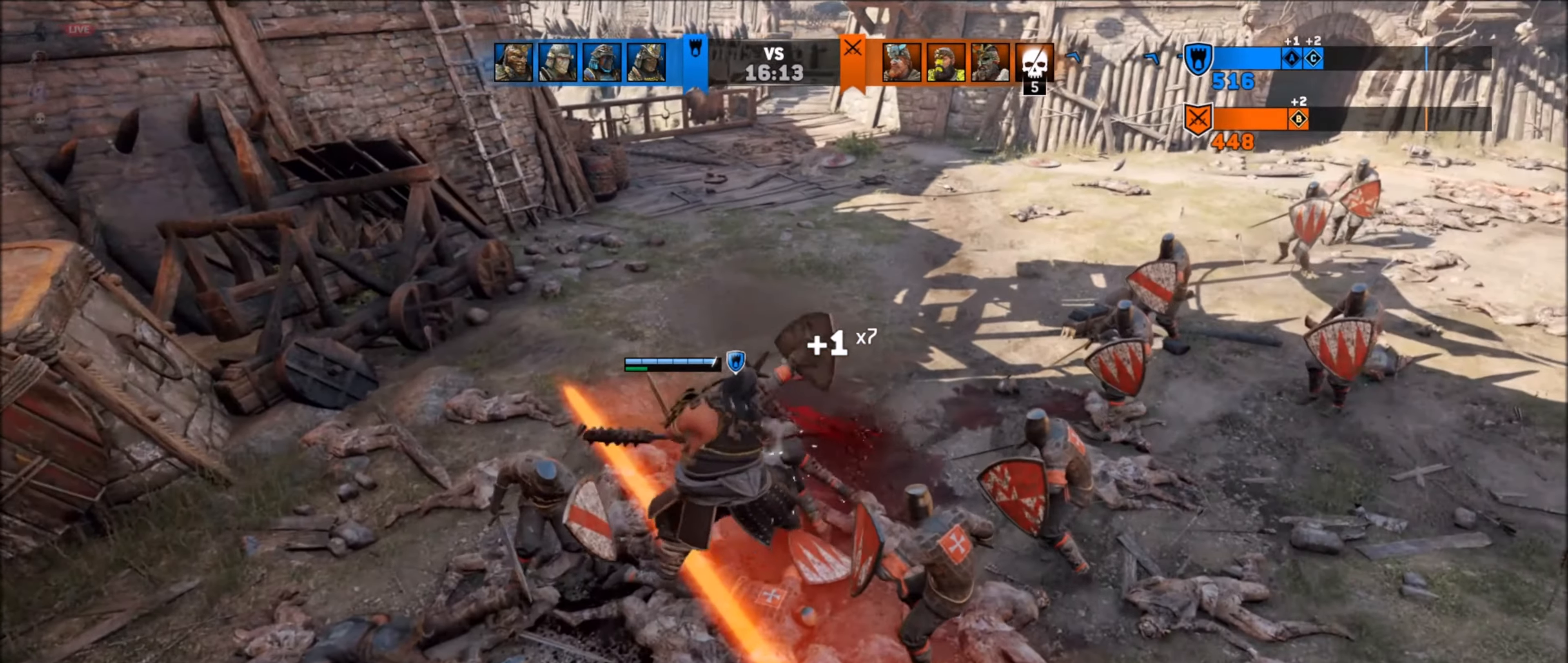
{"dt_ms": 500, "buttons": [], "left_stick": "down-right", "right_stick": "up-right", "events": [[67, "left_stick", "down-left"], [200, "left_stick", "down-right"]]}
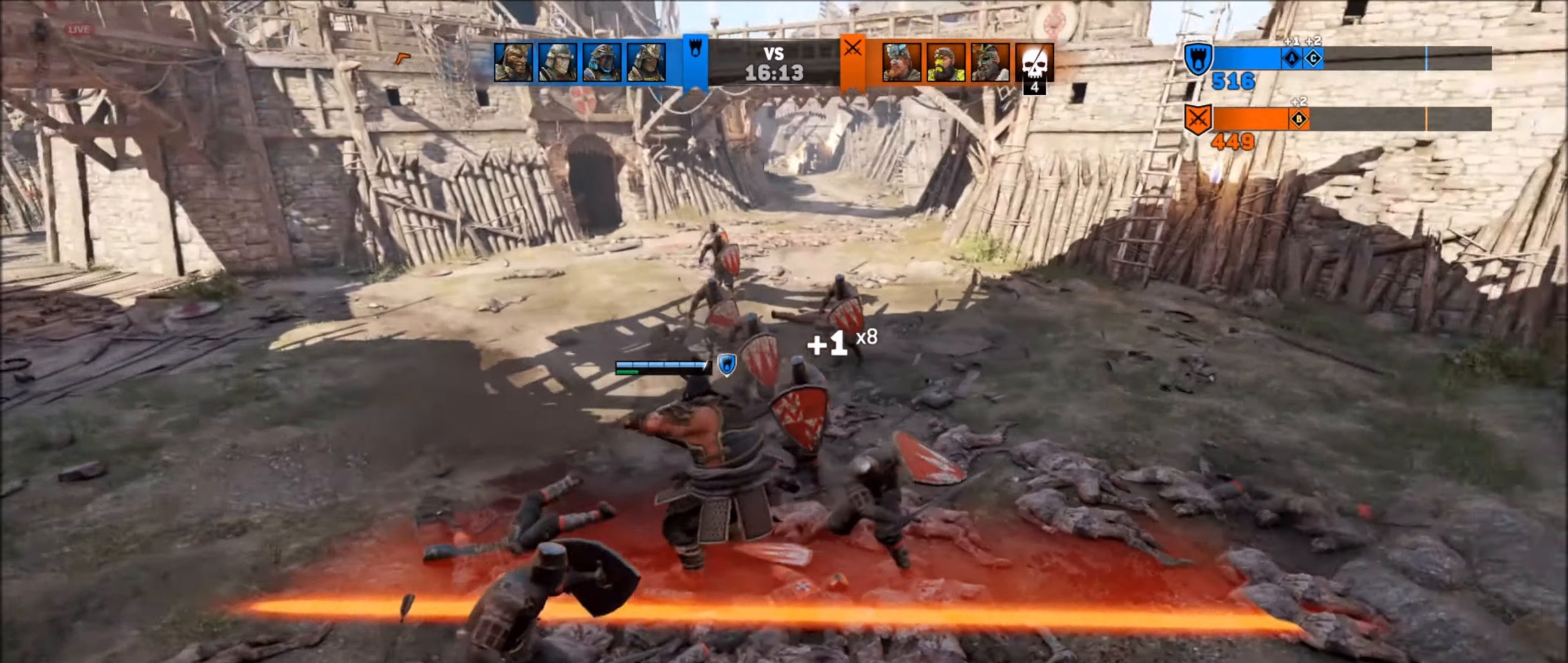
{"dt_ms": 500, "buttons": [], "left_stick": "right", "right_stick": "center", "events": [[50, "right_stick", "center"], [150, "R1", "down"], [217, "left_stick", "right"], [250, "R1", "up"], [350, "R1", "down"], [350, "R2", "down"], [450, "R1", "up"], [450, "R2", "up"]]}